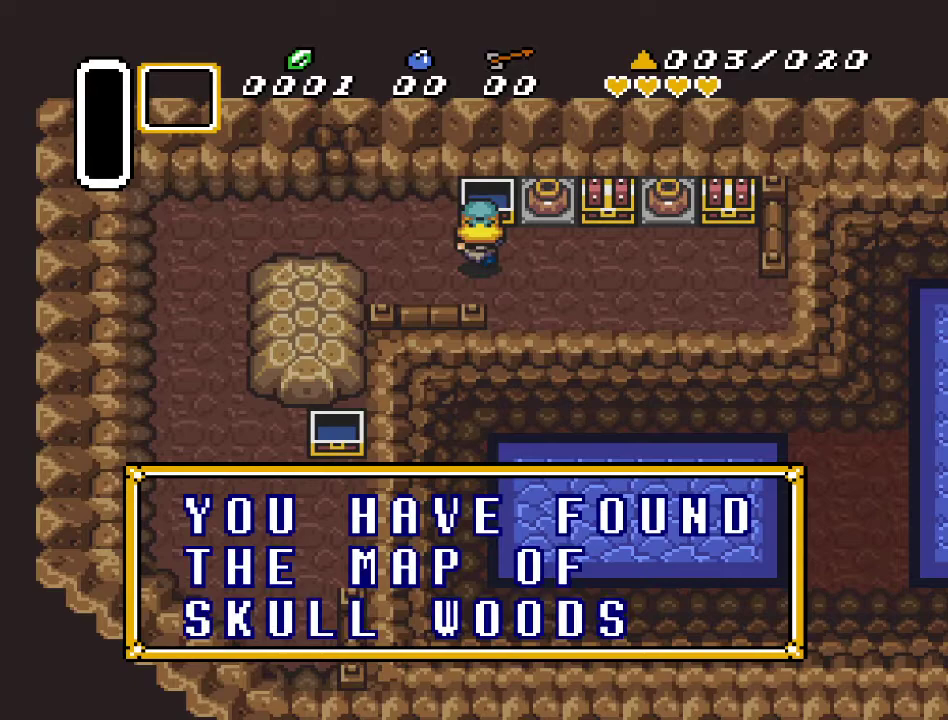
Gameplay with a controller (Nintendo layout); each line is a JSON object with the inputs held at the frame after it. "events" lists button and stick changes between this image and that frame as [ms after this image, input, new state], when the widget could be followed in between. Not read: L3 R3.
{"buttons": ["A", "DPAD_UP"], "events": [[367, "DPAD_UP", "down"], [383, "DPAD_RIGHT", "up"], [450, "A", "down"]]}
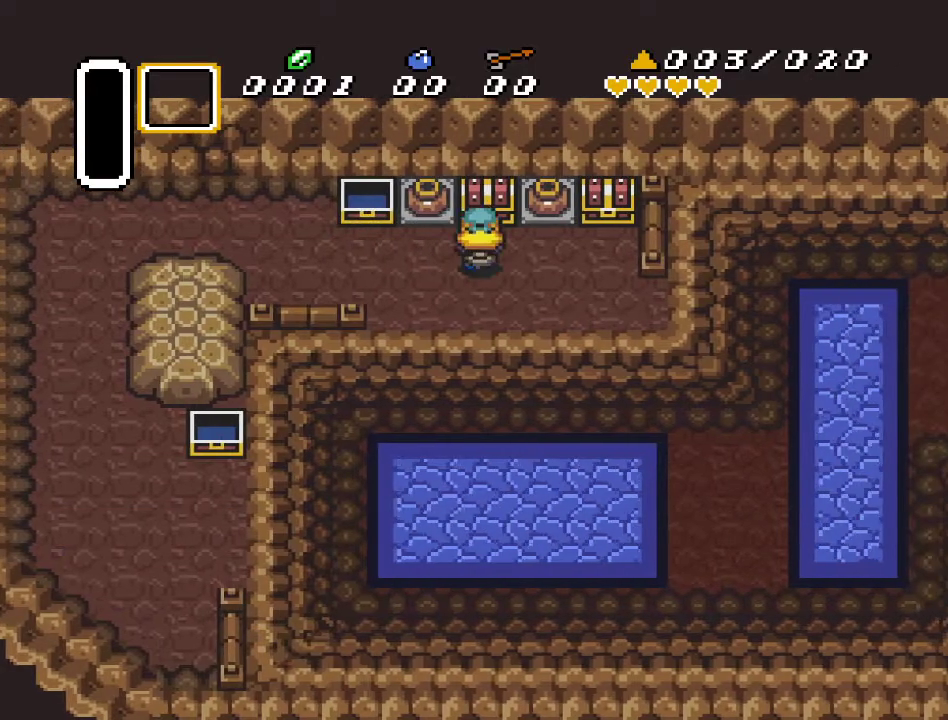
{"buttons": [], "events": [[83, "DPAD_UP", "up"], [117, "A", "up"]]}
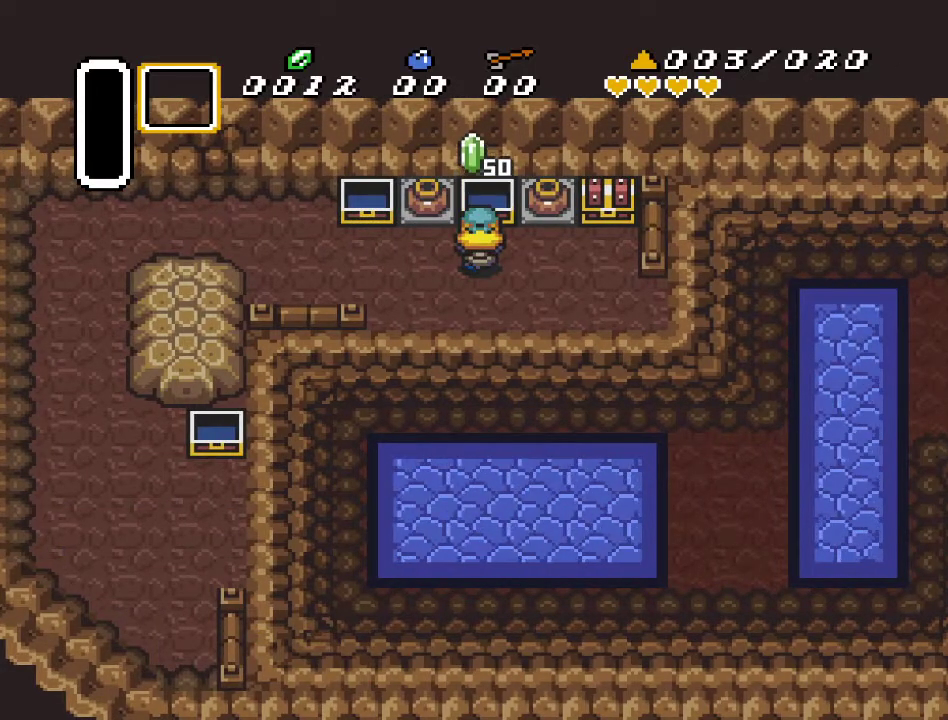
{"buttons": ["DPAD_RIGHT"], "events": [[167, "DPAD_RIGHT", "down"]]}
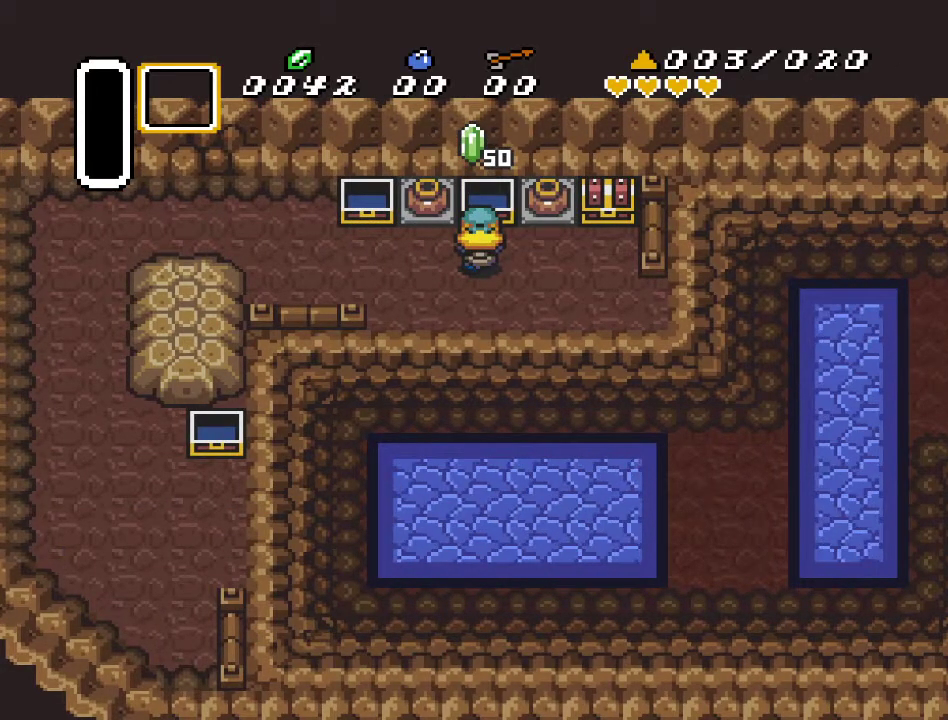
{"buttons": ["A", "DPAD_UP"], "events": [[417, "DPAD_UP", "down"], [450, "DPAD_RIGHT", "up"], [483, "A", "down"]]}
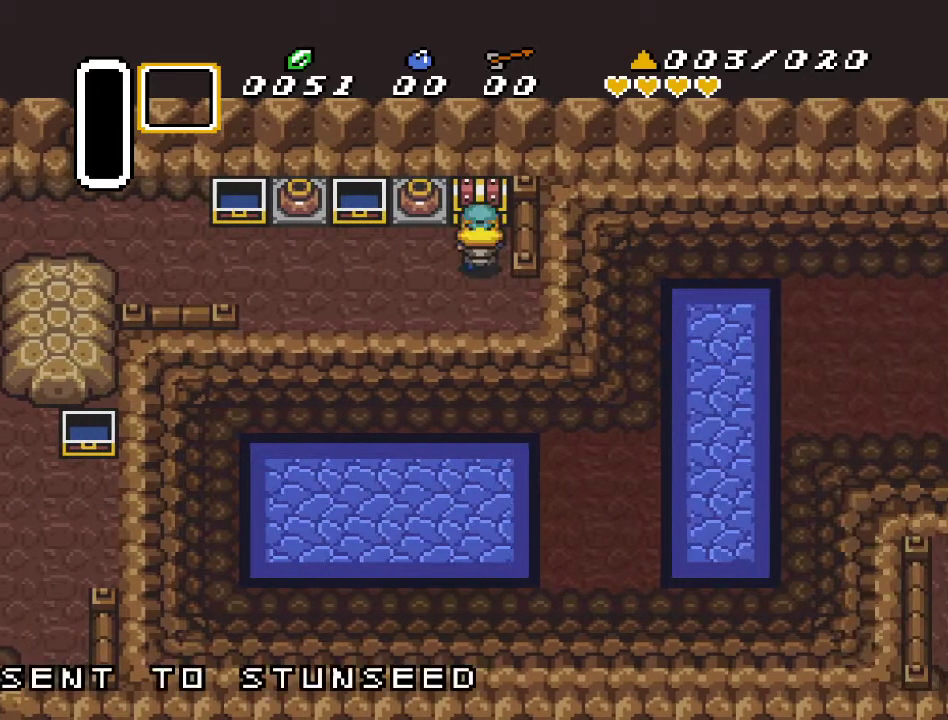
{"buttons": [], "events": [[100, "DPAD_UP", "up"], [133, "A", "up"]]}
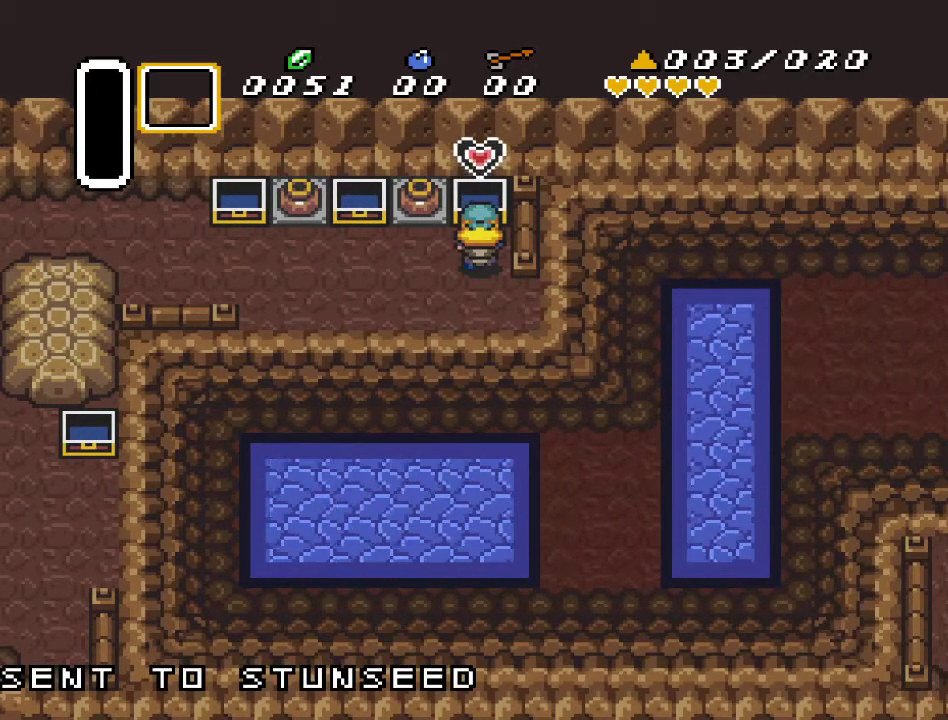
{"buttons": [], "events": []}
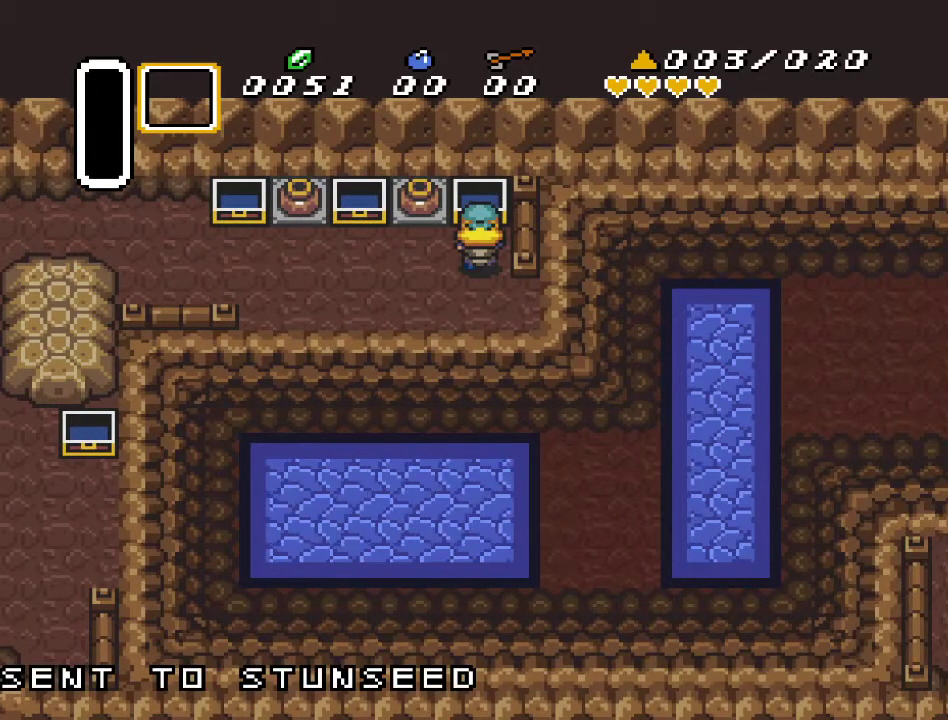
{"buttons": ["DPAD_DOWN"], "events": [[450, "DPAD_DOWN", "down"]]}
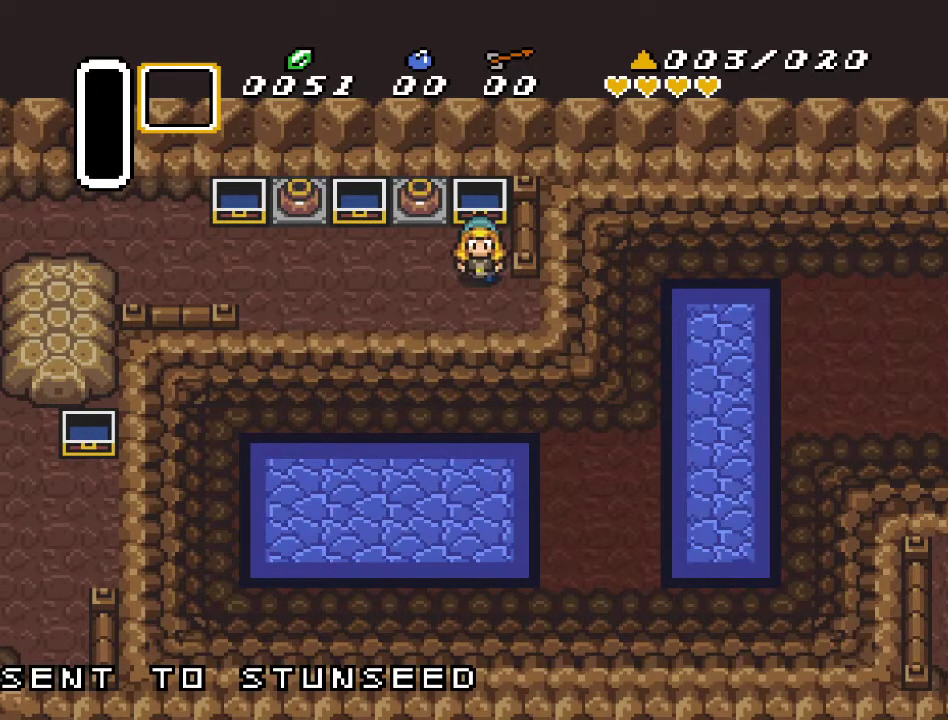
{"buttons": ["DPAD_RIGHT"], "events": [[83, "DPAD_RIGHT", "down"], [233, "DPAD_DOWN", "up"]]}
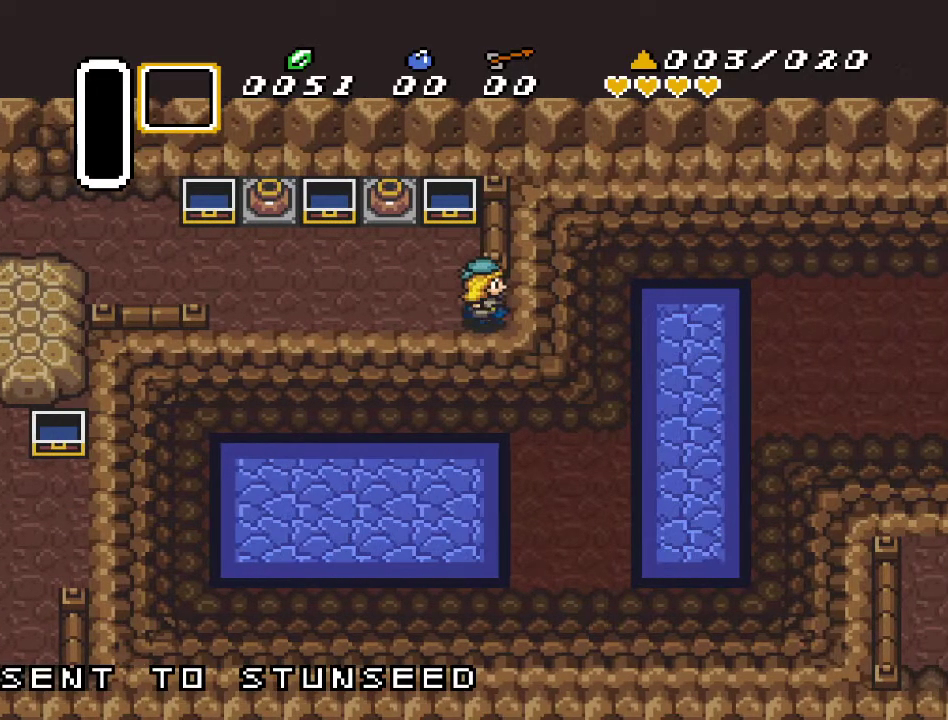
{"buttons": ["DPAD_RIGHT"], "events": []}
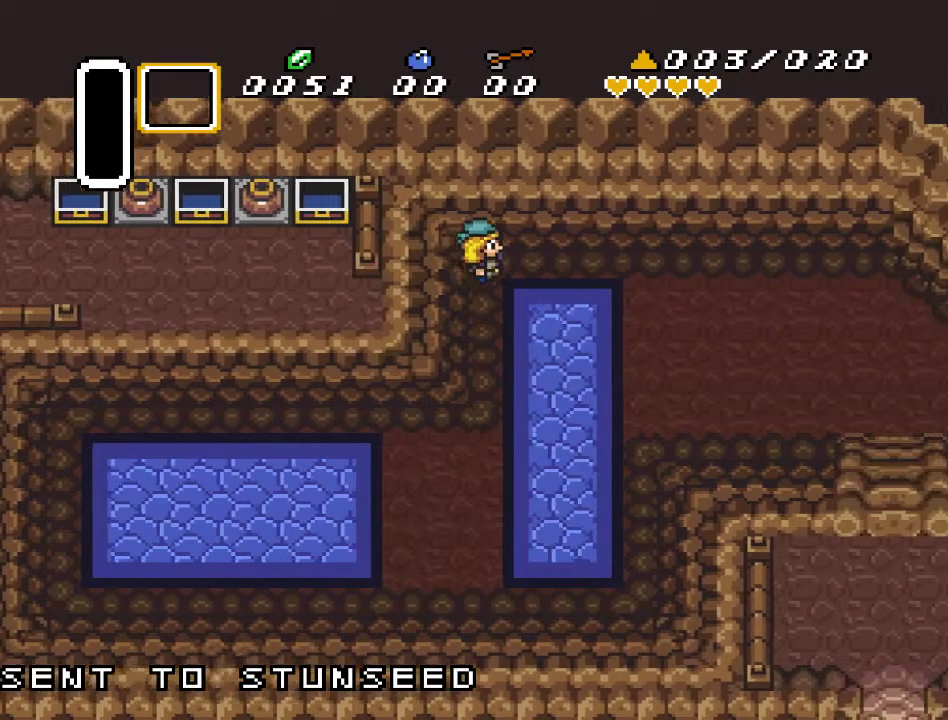
{"buttons": ["A", "DPAD_RIGHT"], "events": [[400, "A", "down"]]}
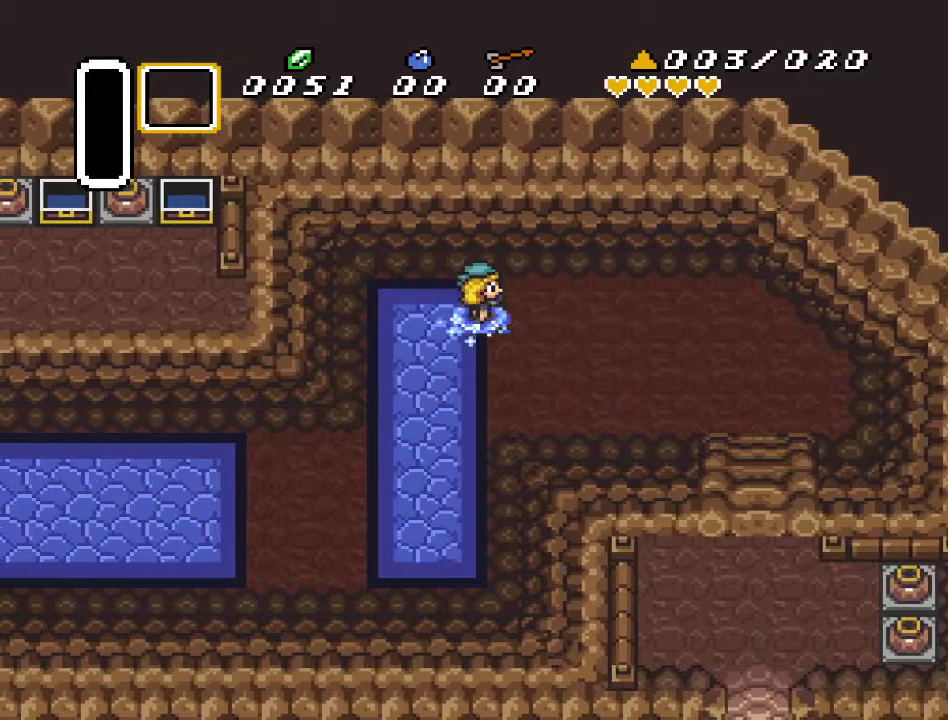
{"buttons": ["A"], "events": [[50, "DPAD_RIGHT", "up"]]}
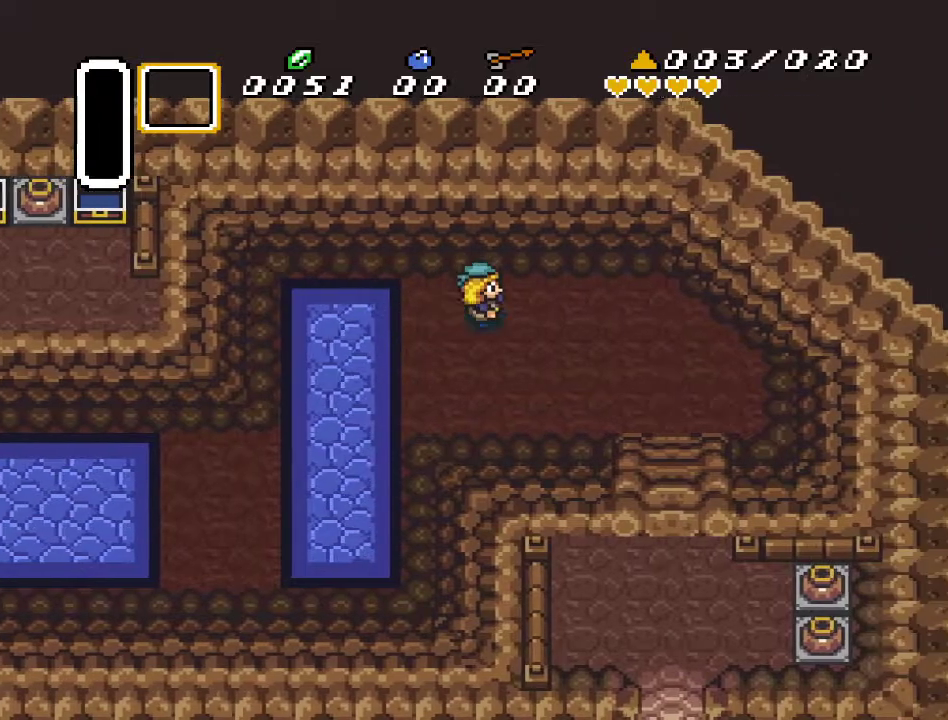
{"buttons": ["DPAD_DOWN"], "events": [[50, "A", "up"], [233, "DPAD_DOWN", "down"]]}
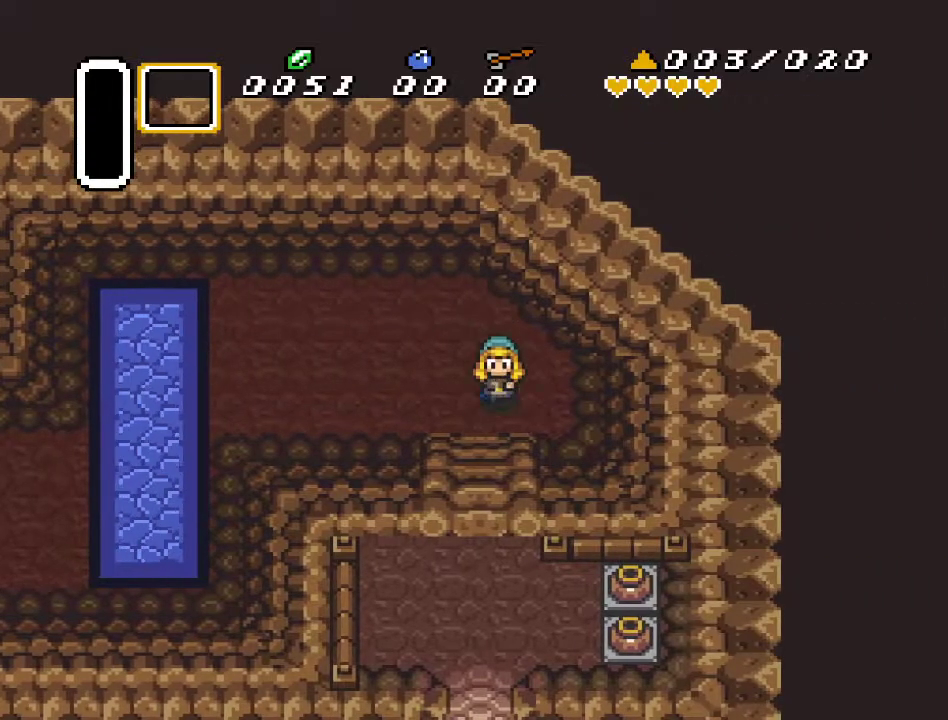
{"buttons": ["DPAD_DOWN"], "events": [[100, "DPAD_LEFT", "down"], [233, "DPAD_LEFT", "up"]]}
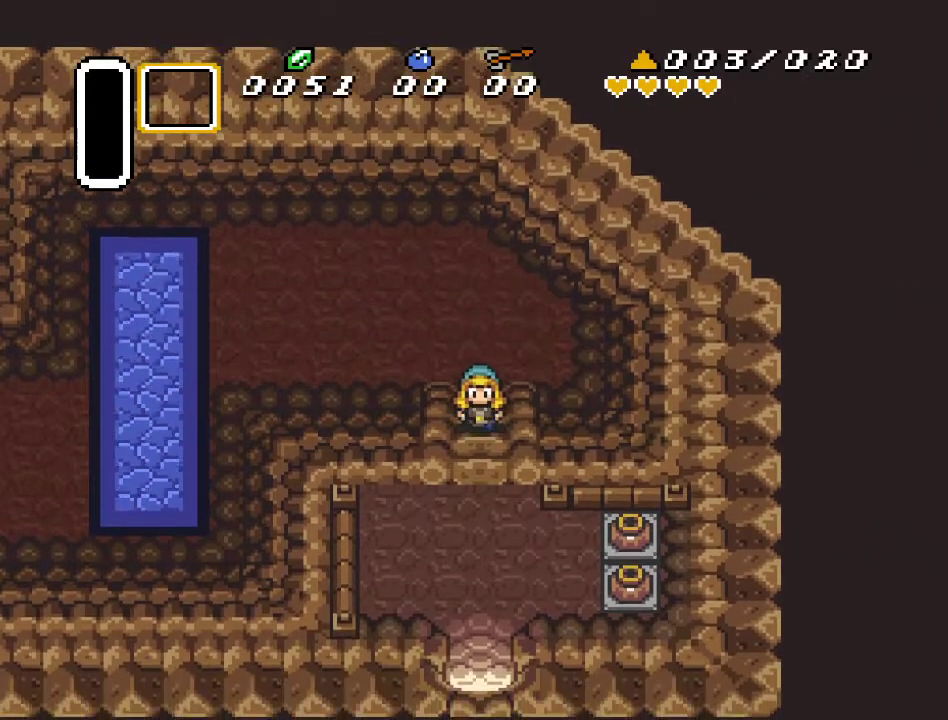
{"buttons": ["DPAD_DOWN"], "events": []}
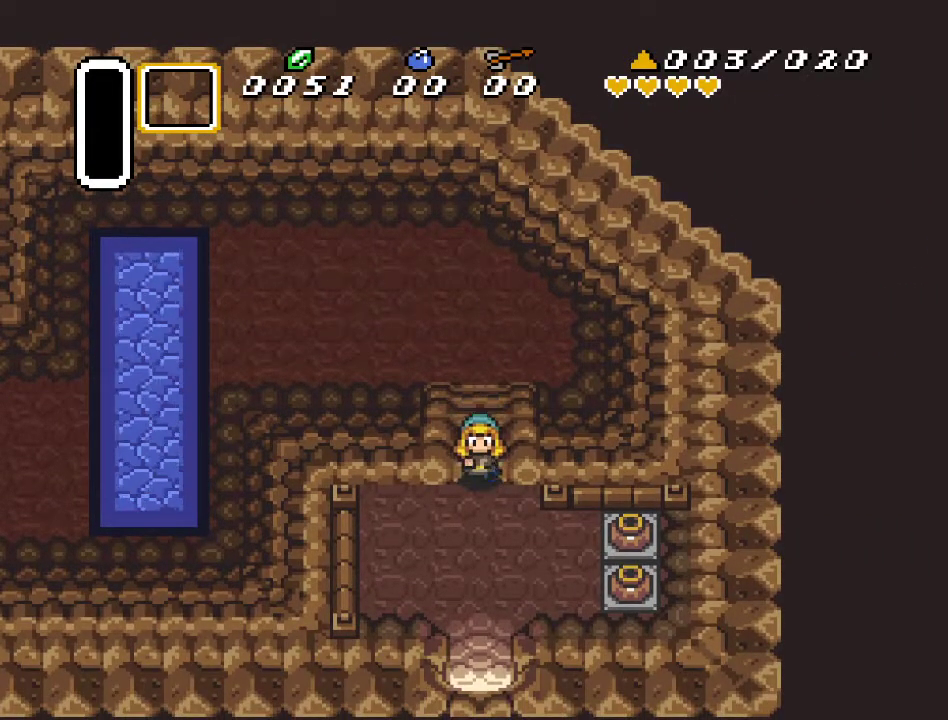
{"buttons": ["A", "DPAD_DOWN"], "events": [[300, "A", "down"]]}
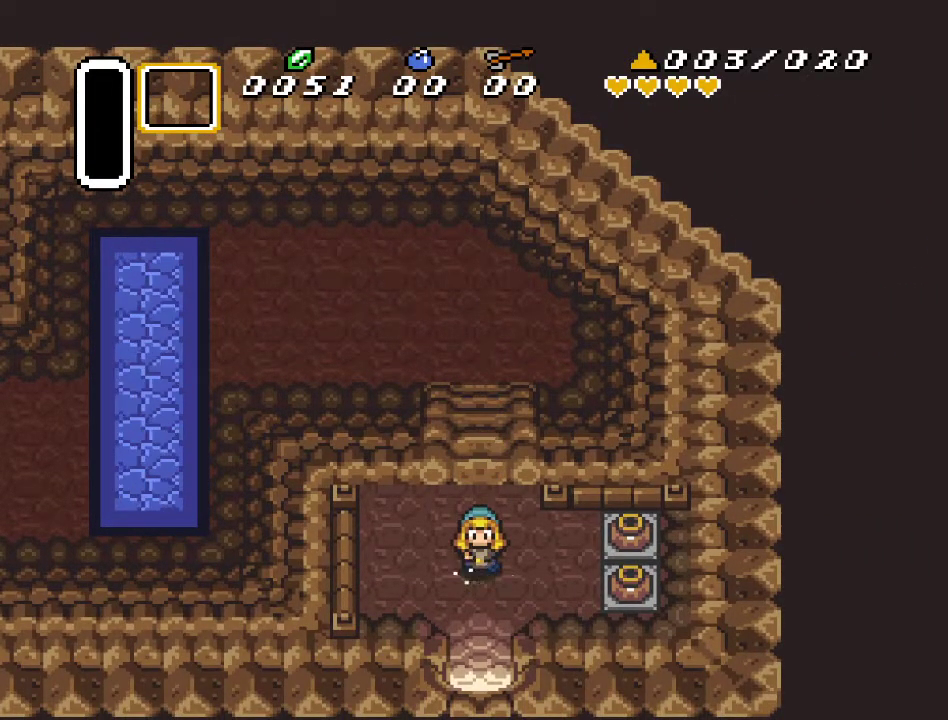
{"buttons": ["A", "DPAD_DOWN"], "events": []}
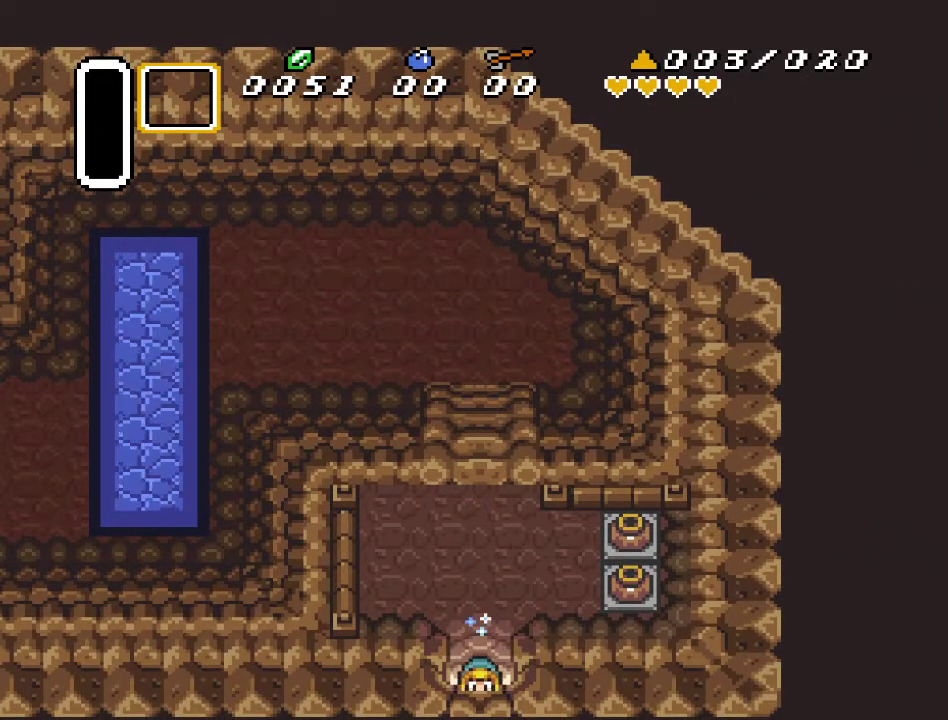
{"buttons": ["DPAD_DOWN"], "events": [[100, "A", "up"]]}
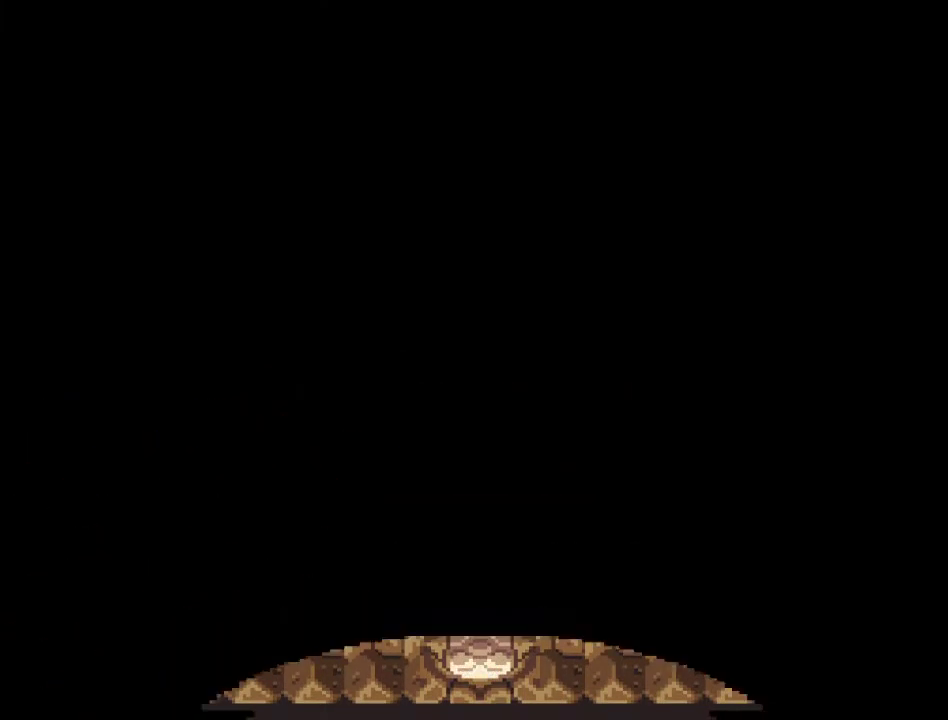
{"buttons": ["DPAD_DOWN"], "events": []}
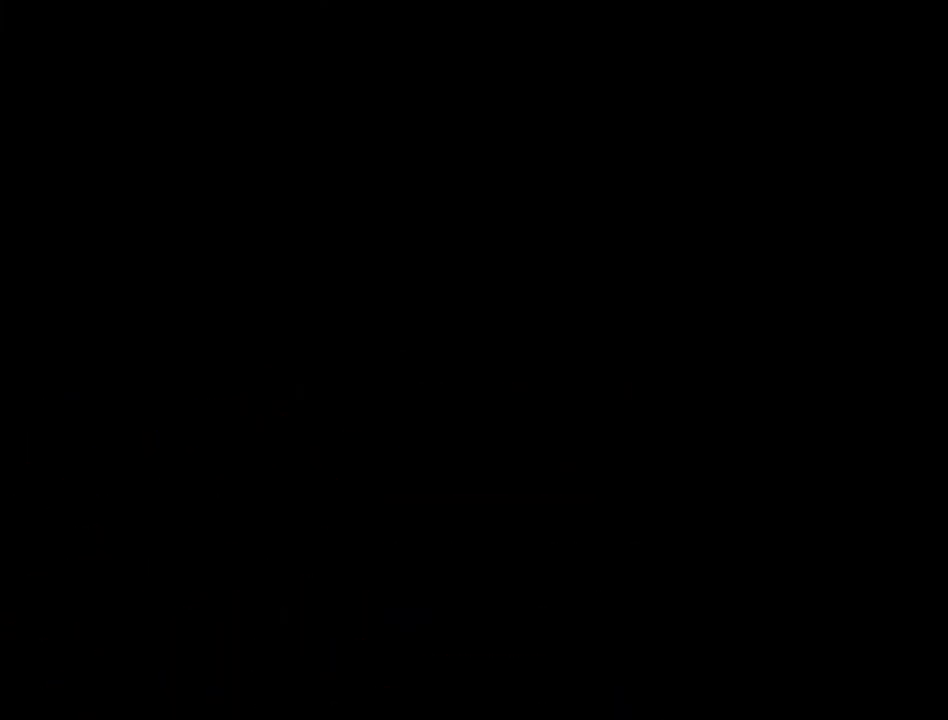
{"buttons": ["DPAD_DOWN"], "events": []}
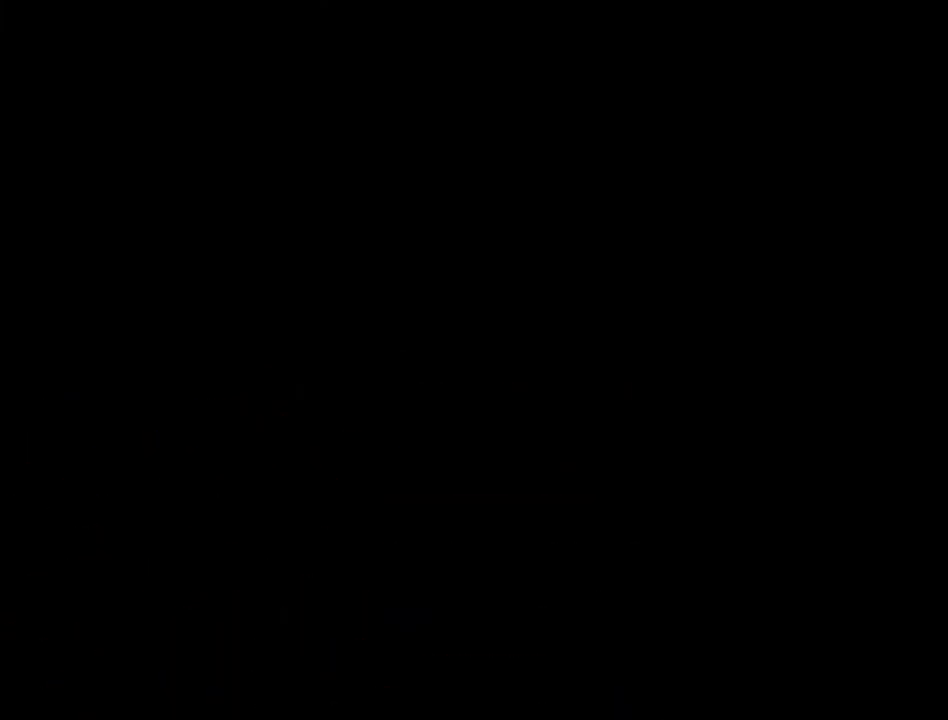
{"buttons": ["DPAD_DOWN"], "events": []}
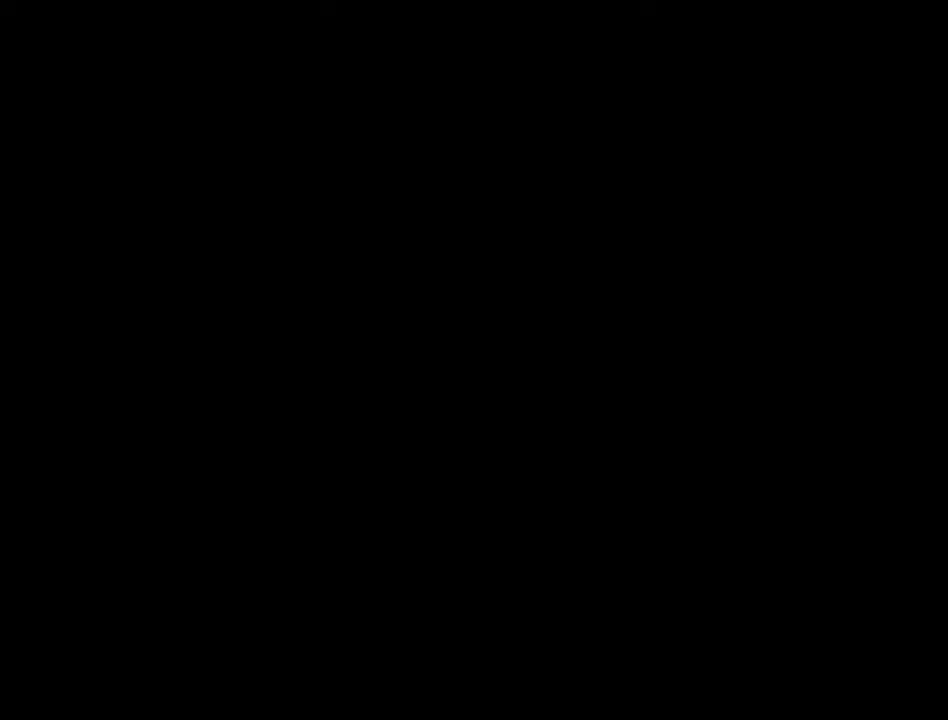
{"buttons": ["DPAD_DOWN"], "events": []}
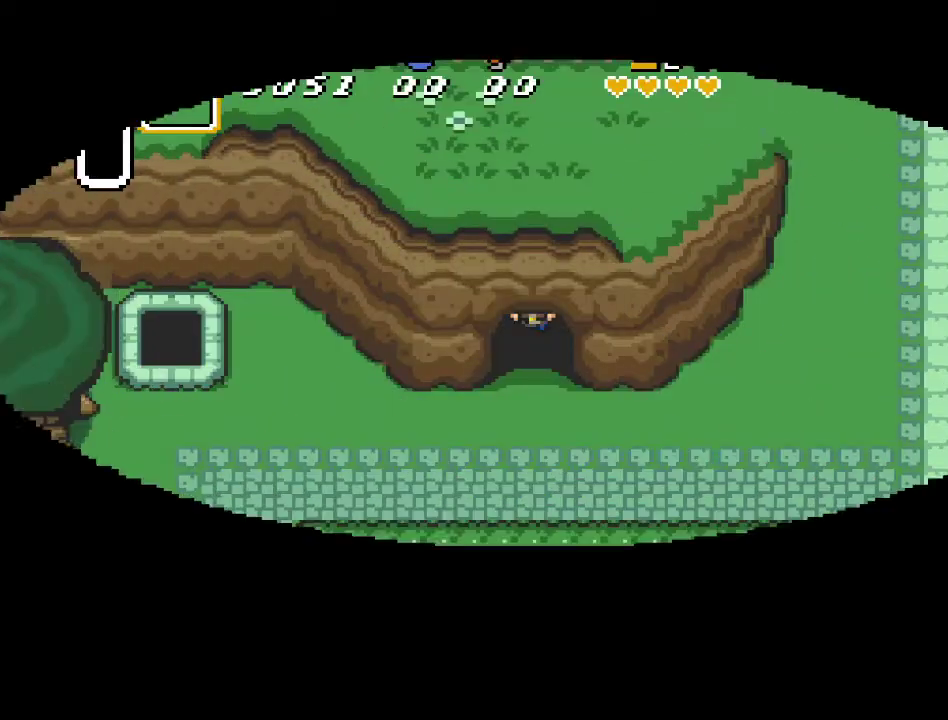
{"buttons": ["DPAD_DOWN"], "events": []}
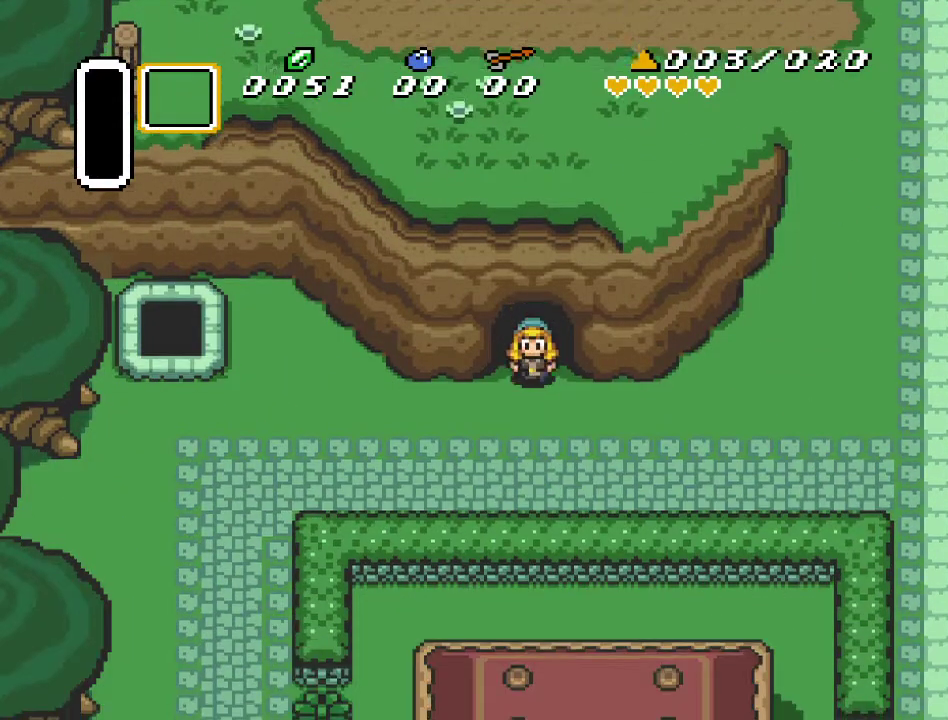
{"buttons": ["A", "DPAD_LEFT"], "events": [[333, "DPAD_DOWN", "up"], [350, "DPAD_LEFT", "down"], [417, "A", "down"]]}
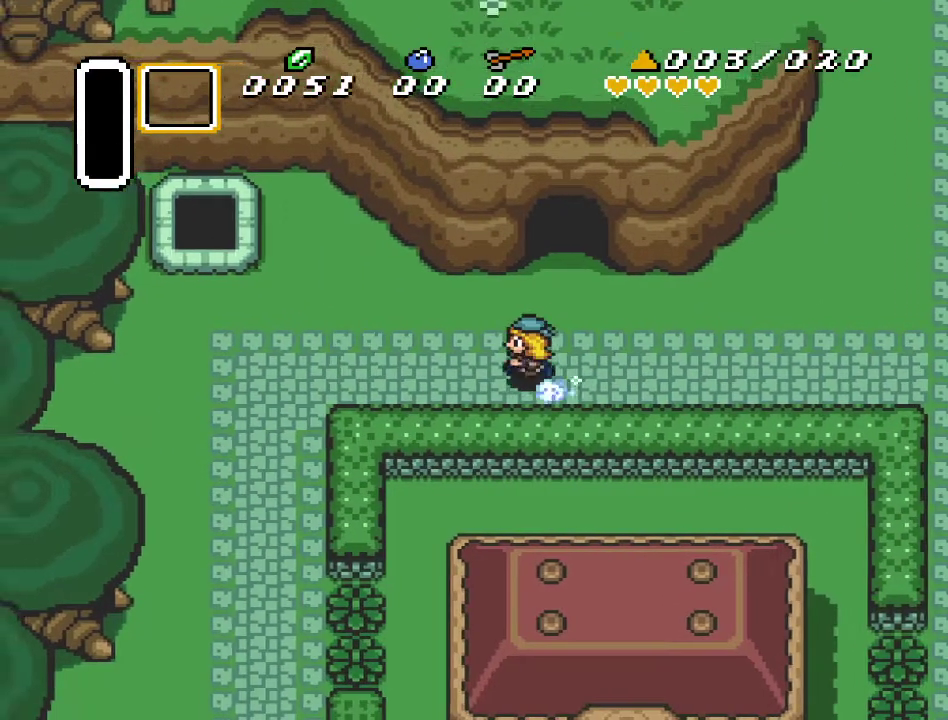
{"buttons": ["A"], "events": [[300, "DPAD_LEFT", "up"]]}
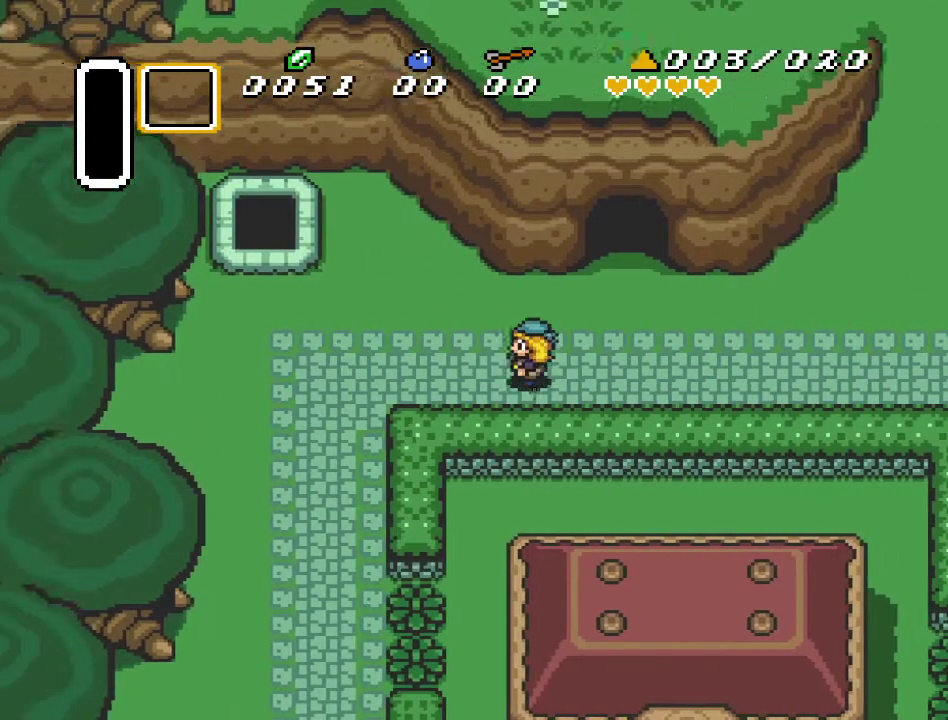
{"buttons": ["A", "DPAD_DOWN"], "events": [[150, "A", "up"], [267, "DPAD_DOWN", "down"], [300, "A", "down"]]}
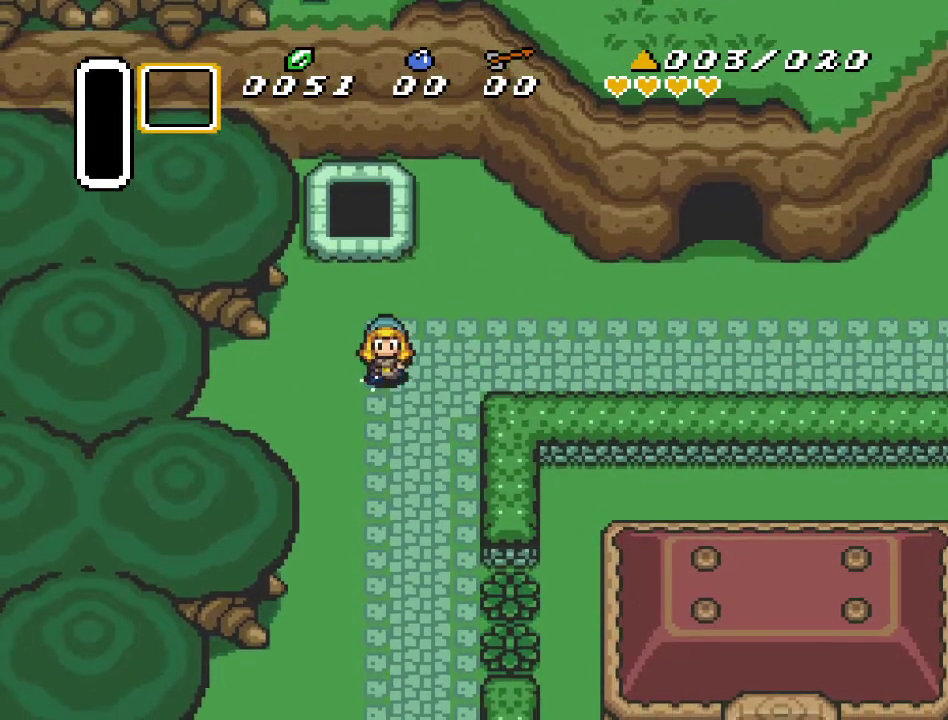
{"buttons": ["A"], "events": [[117, "DPAD_DOWN", "up"]]}
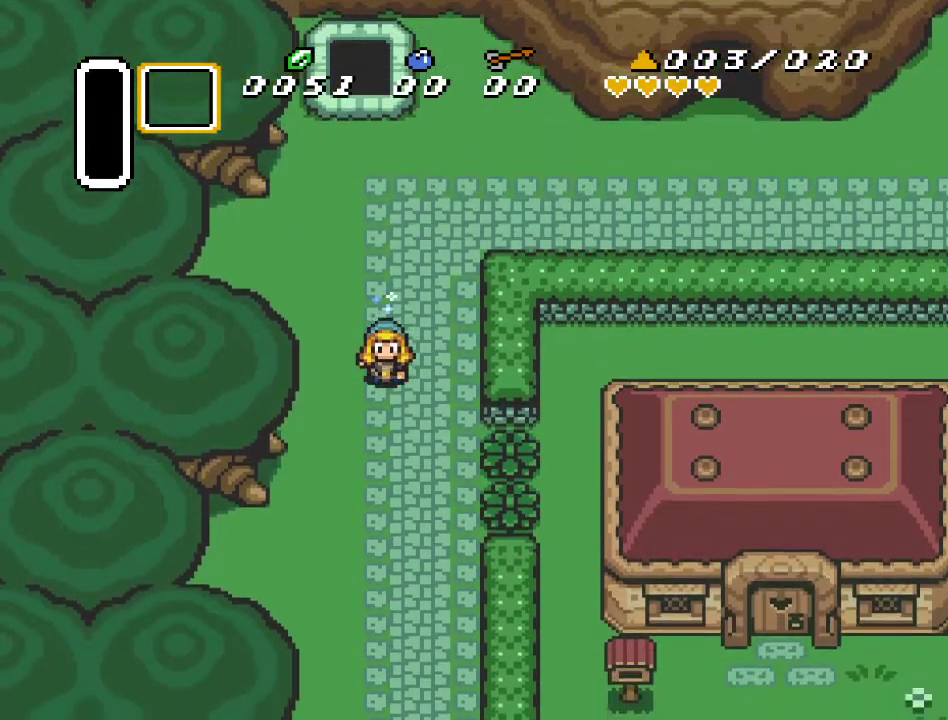
{"buttons": [], "events": [[200, "A", "up"]]}
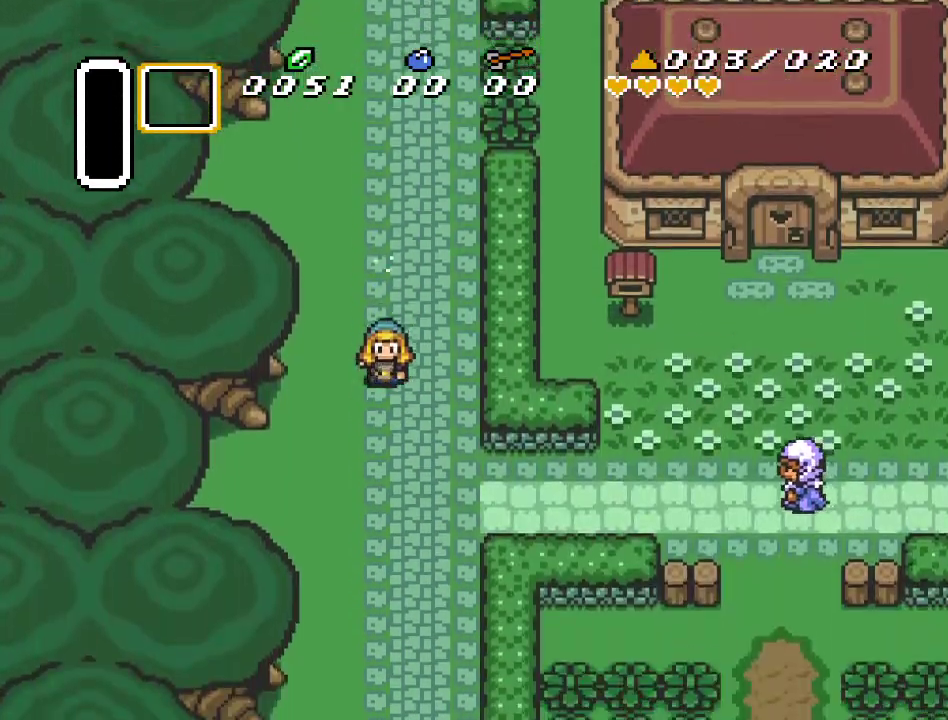
{"buttons": [], "events": []}
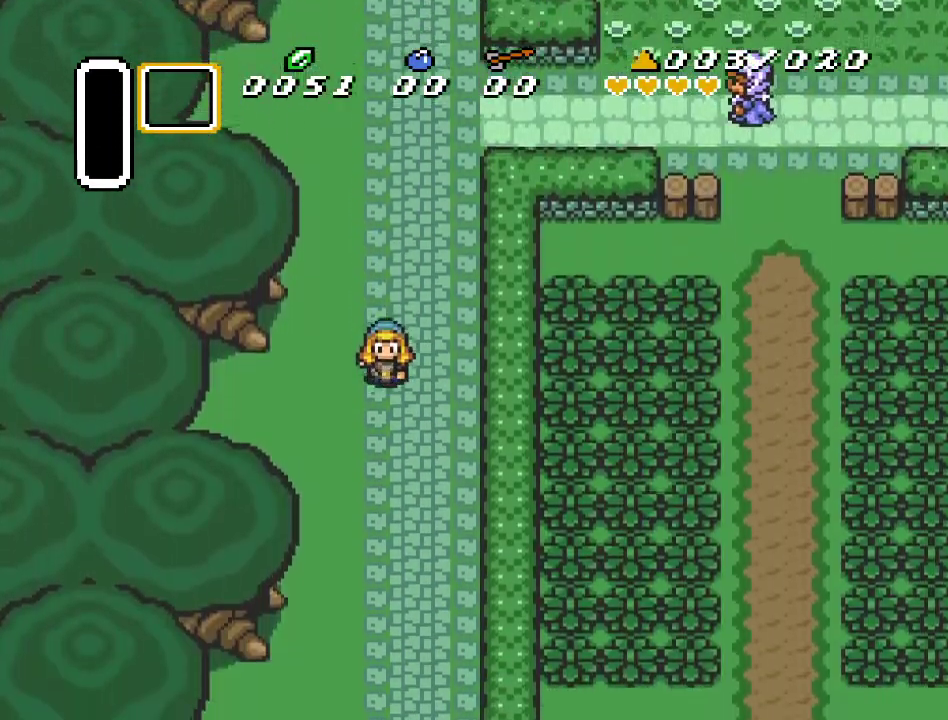
{"buttons": [], "events": []}
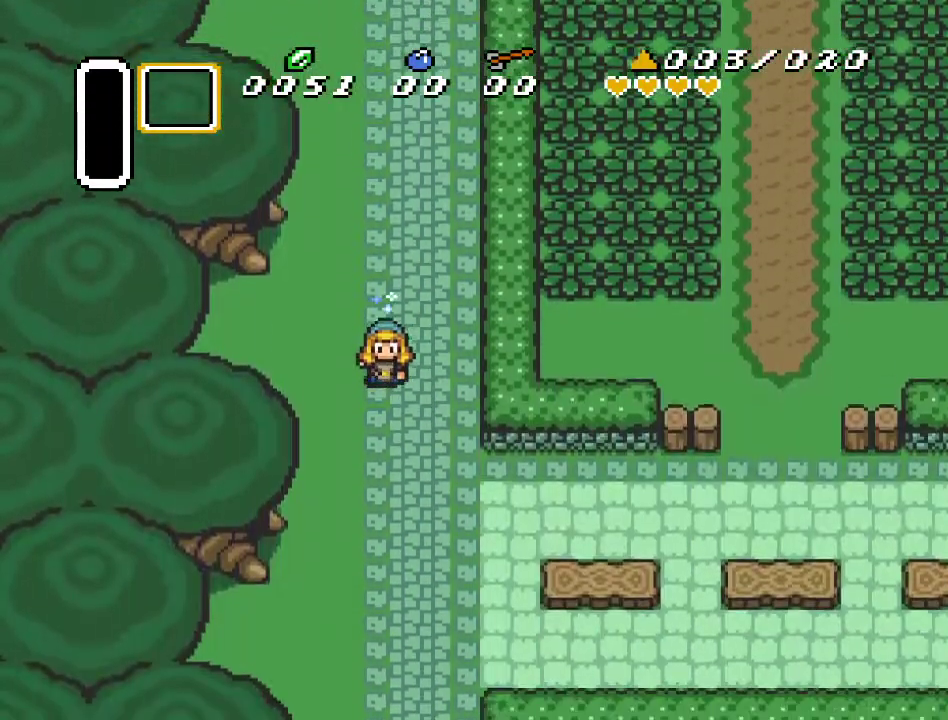
{"buttons": ["DPAD_RIGHT"], "events": [[233, "DPAD_RIGHT", "down"]]}